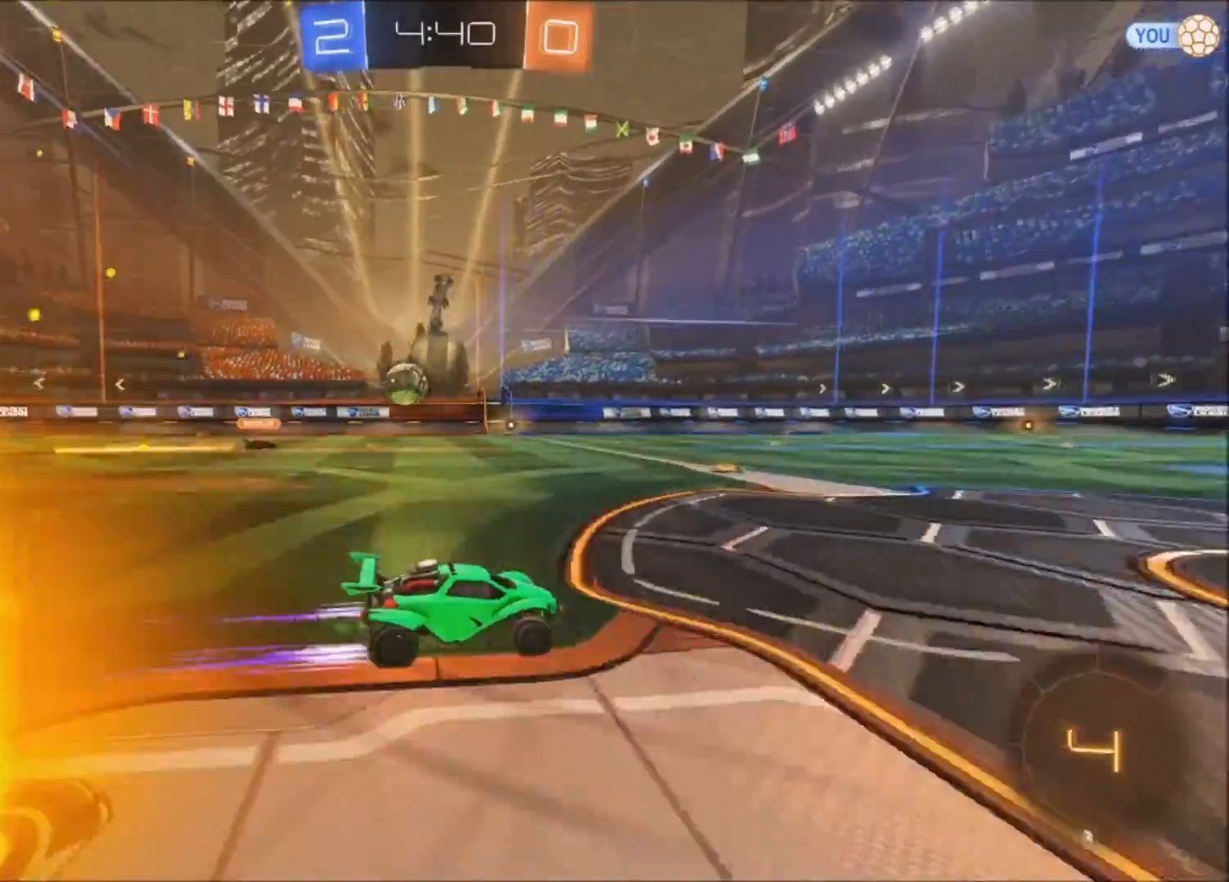
Gameplay with a controller (PlayStation layout); each line is a JSON object with the inputs held at the frame after it. "events" lists button and stick changes between this image and that frame as [ms after this image, input, new state], when the widget could be followed in between.
{"buttons": ["R2"], "left_stick": "center", "right_stick": "center", "events": [[33, "R1", "up"], [167, "left_stick", "up-right"], [267, "left_stick", "center"]]}
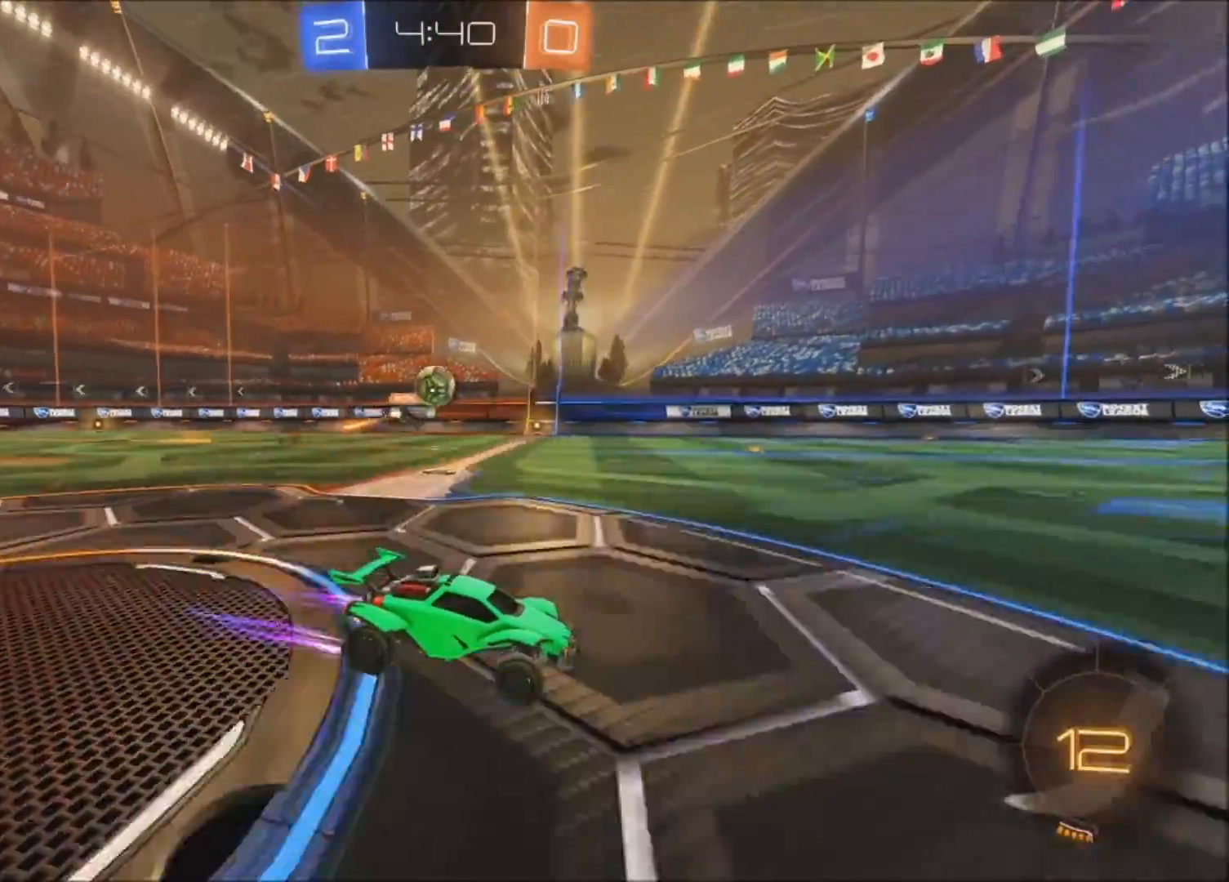
{"buttons": ["R2"], "left_stick": "left", "right_stick": "center", "events": [[467, "left_stick", "left"]]}
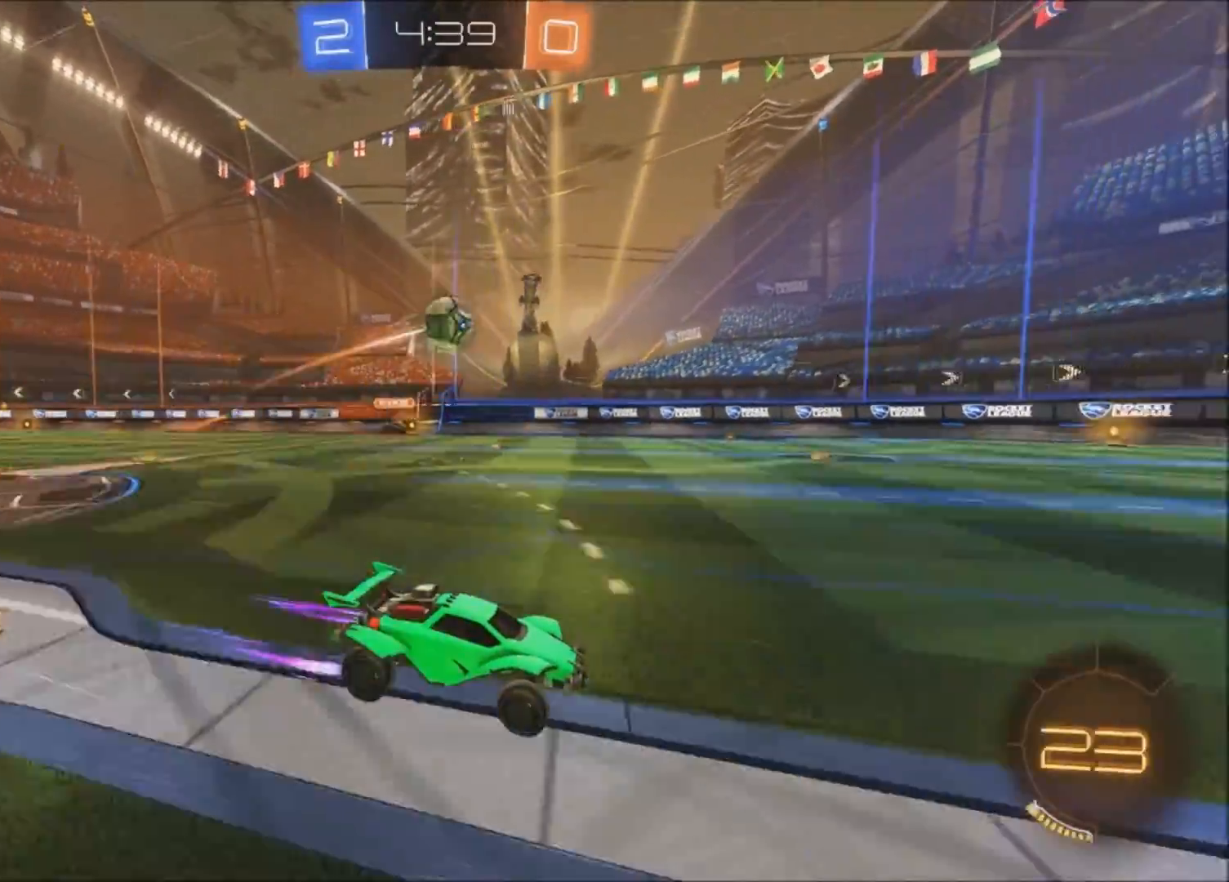
{"buttons": ["CROSS"], "left_stick": "down-left", "right_stick": "center", "events": [[66, "left_stick", "center"], [133, "R2", "up"], [233, "left_stick", "left"], [367, "CROSS", "down"], [367, "left_stick", "down-left"]]}
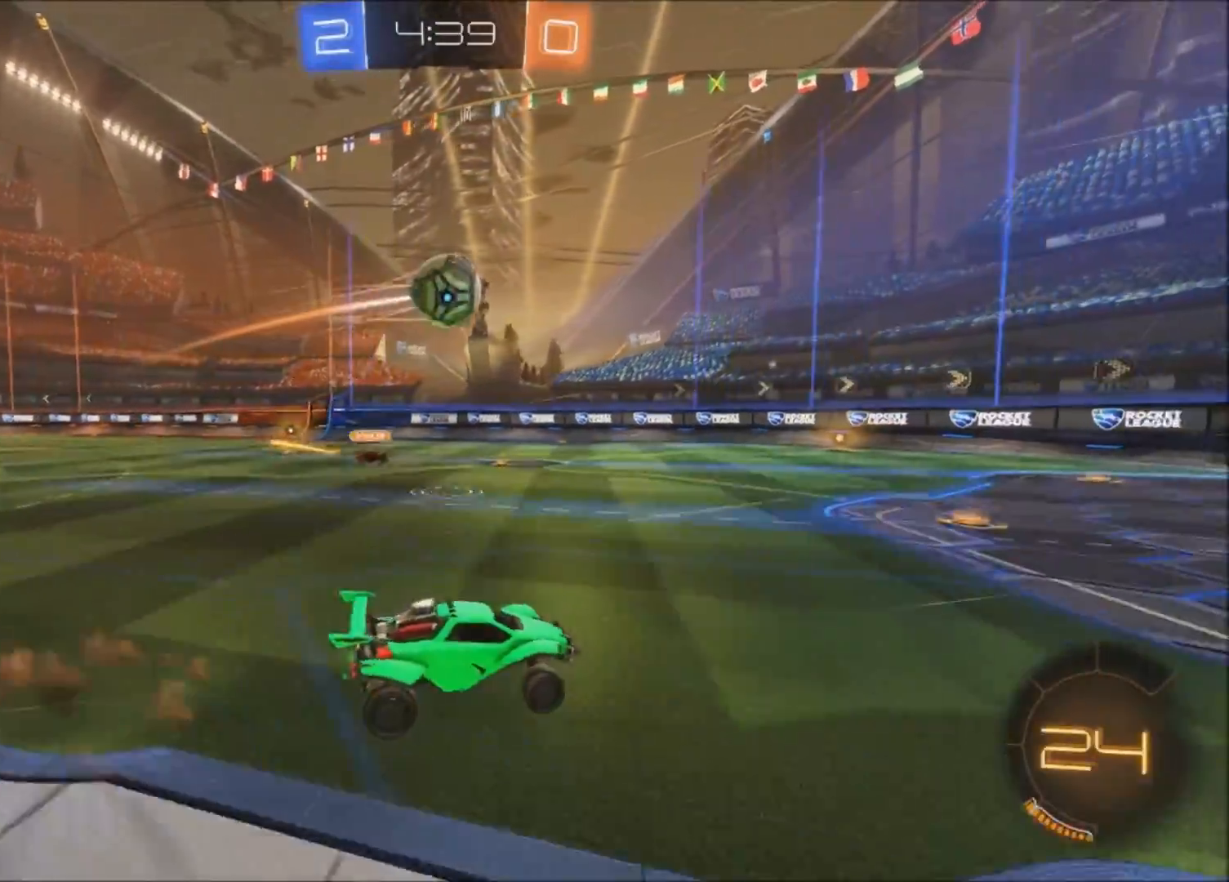
{"buttons": ["CROSS", "CIRCLE", "R2"], "left_stick": "up-left", "right_stick": "center", "events": [[34, "R2", "down"], [134, "CROSS", "up"], [167, "CIRCLE", "down"], [167, "left_stick", "left"], [267, "left_stick", "up"], [334, "left_stick", "up-left"], [467, "CROSS", "down"]]}
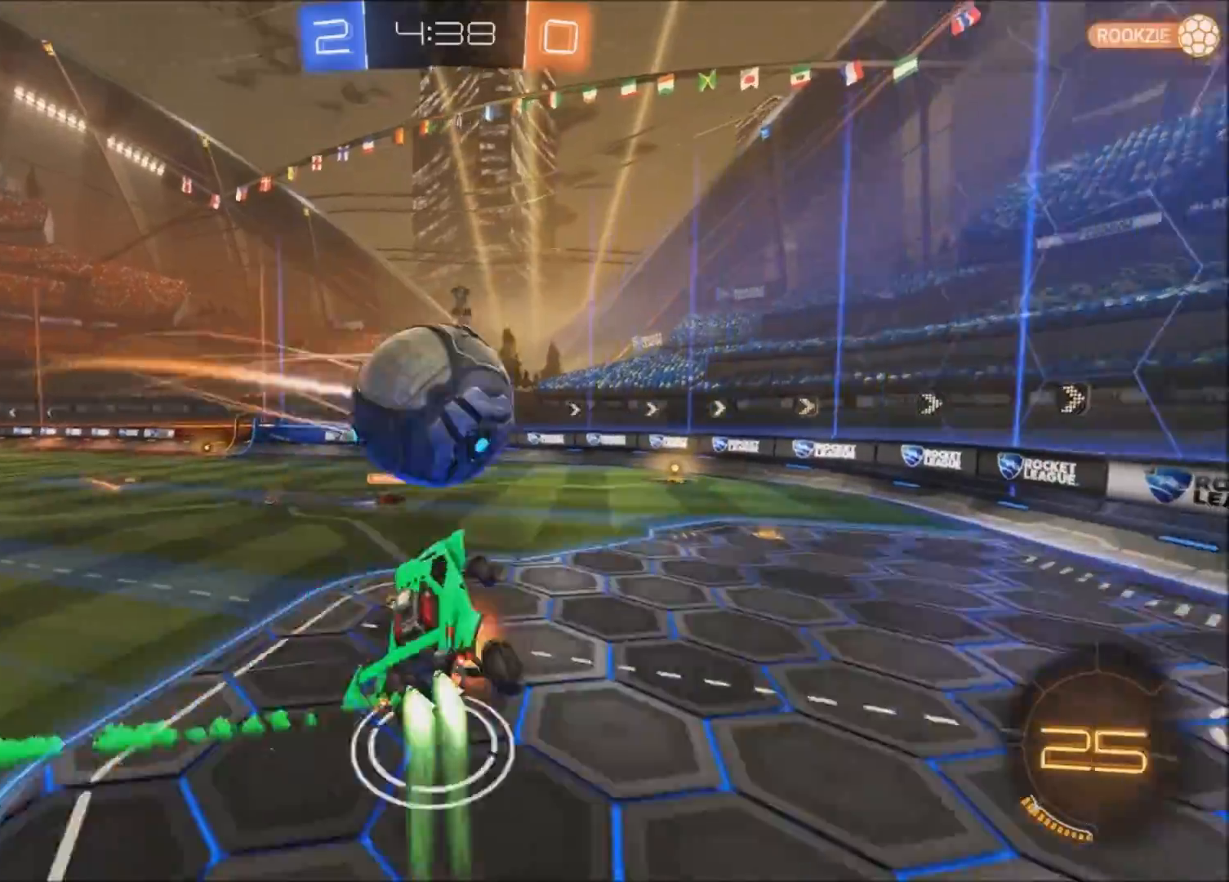
{"buttons": ["L1"], "left_stick": "up-left", "right_stick": "center", "events": [[167, "CIRCLE", "up"], [233, "CROSS", "up"], [367, "R2", "up"], [434, "L1", "down"]]}
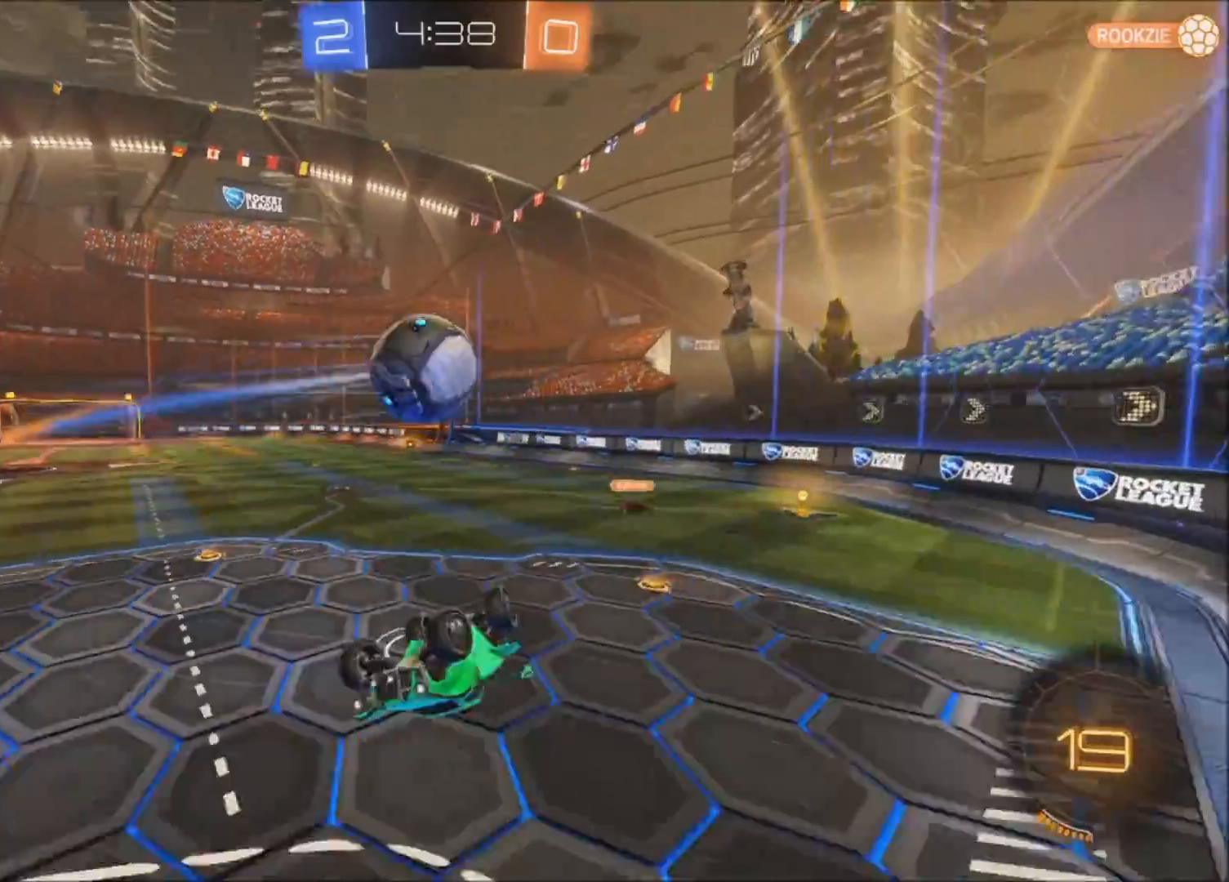
{"buttons": ["L1"], "left_stick": "left", "right_stick": "center", "events": [[100, "R2", "down"], [234, "left_stick", "left"], [467, "R2", "up"]]}
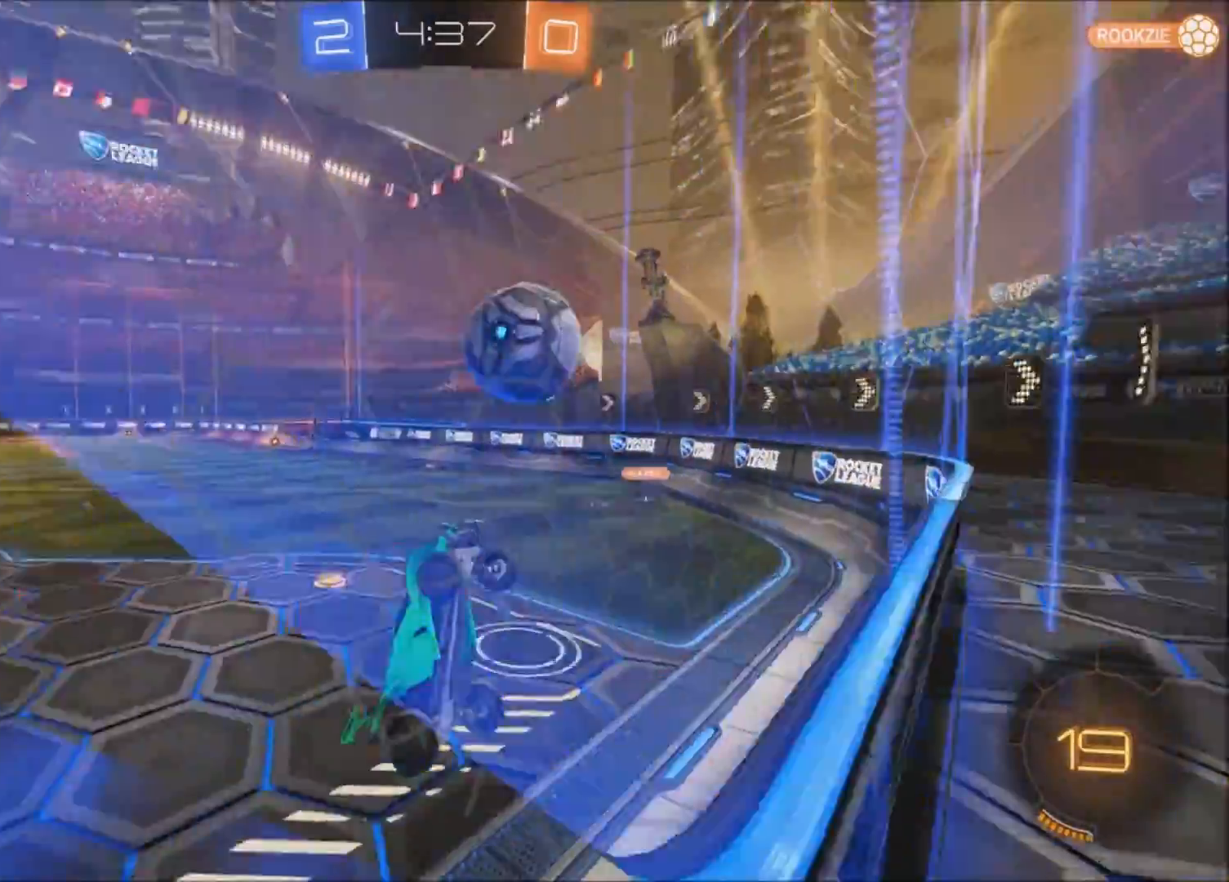
{"buttons": ["L1", "L2"], "left_stick": "up-right", "right_stick": "center", "events": [[233, "left_stick", "down"], [267, "L1", "up"], [267, "L2", "down"], [333, "L1", "down"], [333, "left_stick", "right"], [467, "left_stick", "up-right"]]}
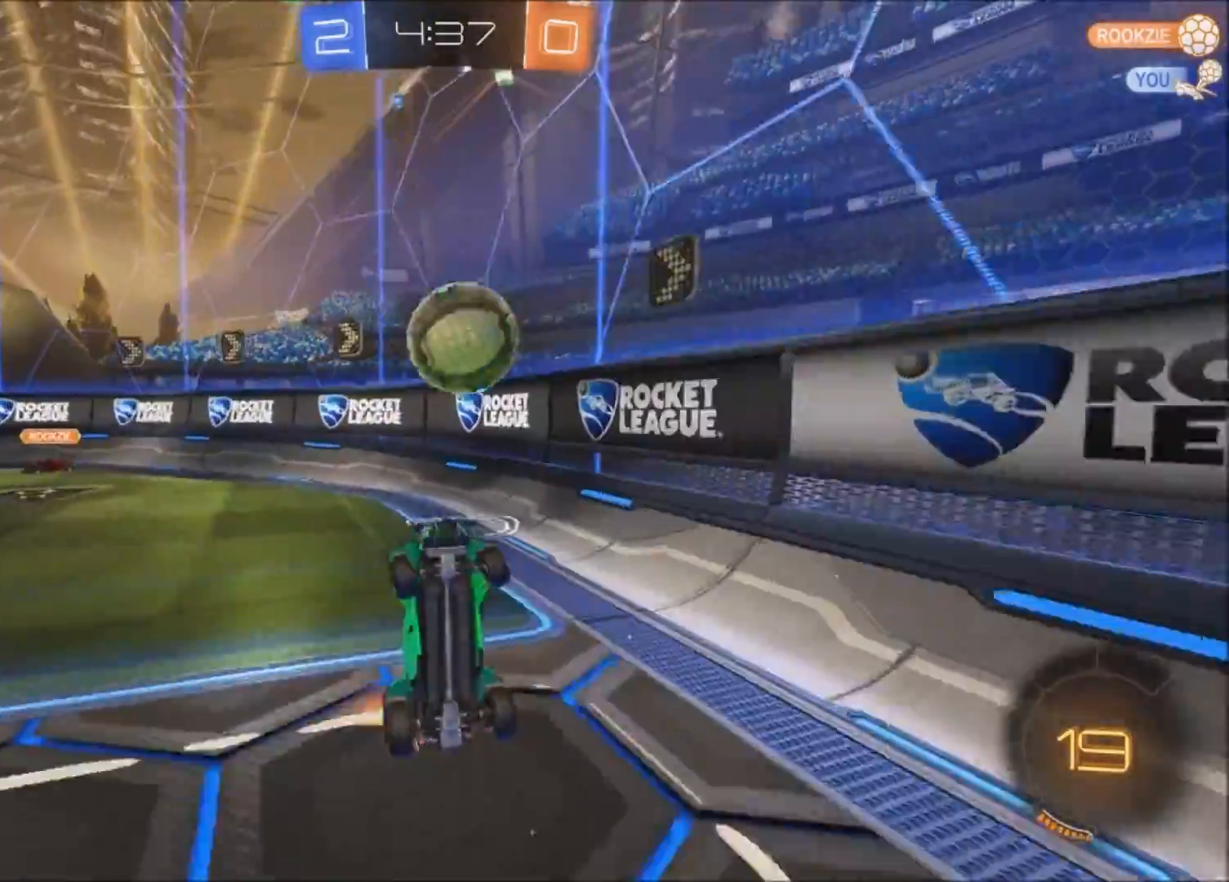
{"buttons": ["R2"], "left_stick": "center", "right_stick": "center", "events": [[134, "R2", "down"], [234, "L2", "up"], [267, "left_stick", "up"], [334, "L1", "up"], [401, "left_stick", "center"]]}
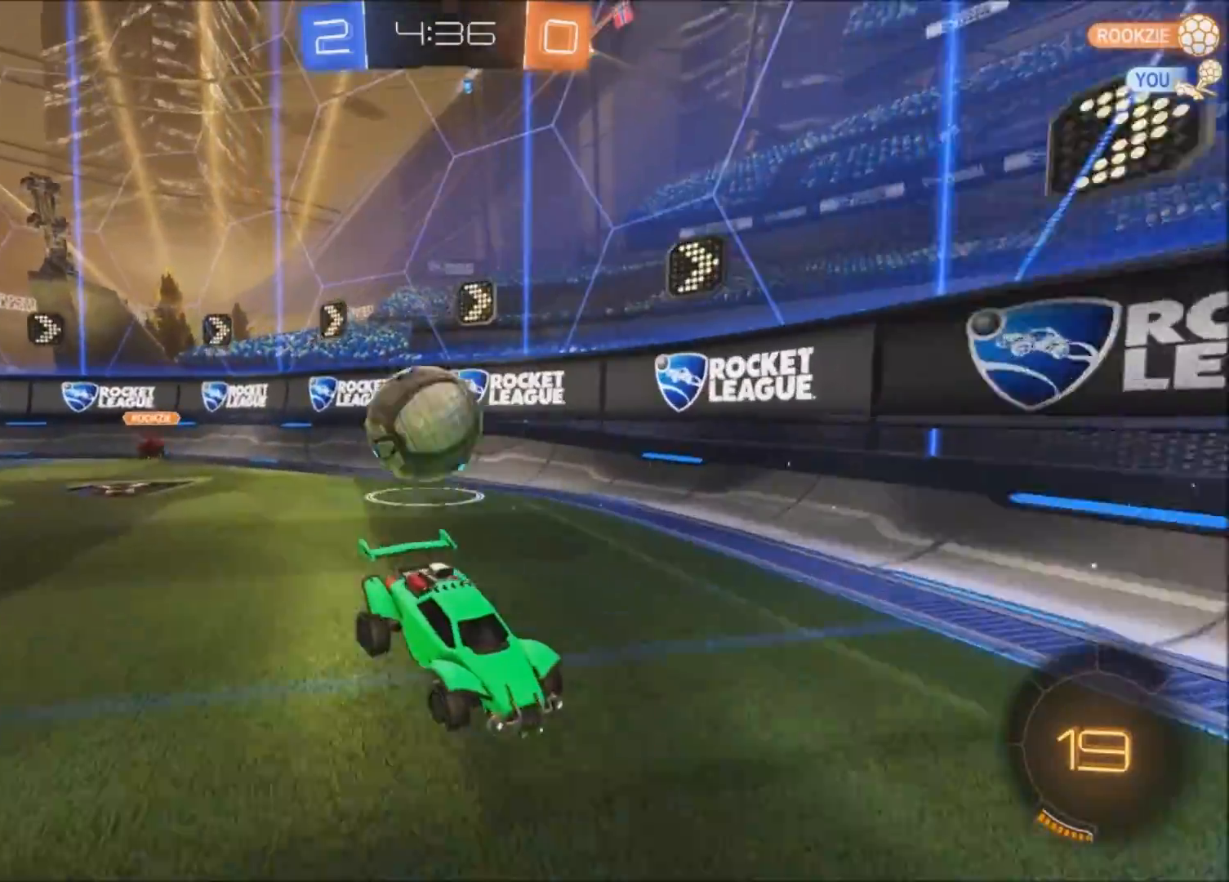
{"buttons": ["R2"], "left_stick": "center", "right_stick": "center", "events": [[33, "left_stick", "up-left"], [333, "left_stick", "center"]]}
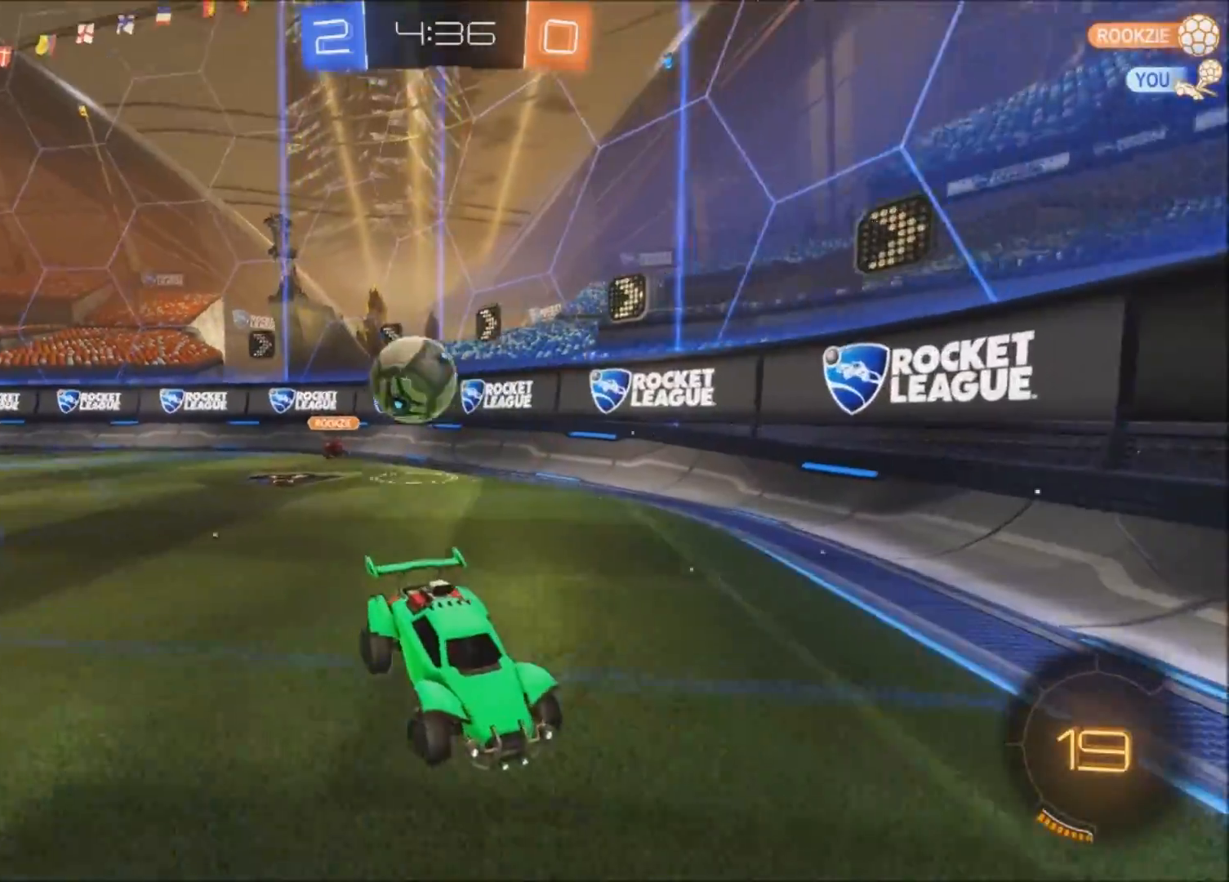
{"buttons": ["R2"], "left_stick": "center", "right_stick": "center", "events": []}
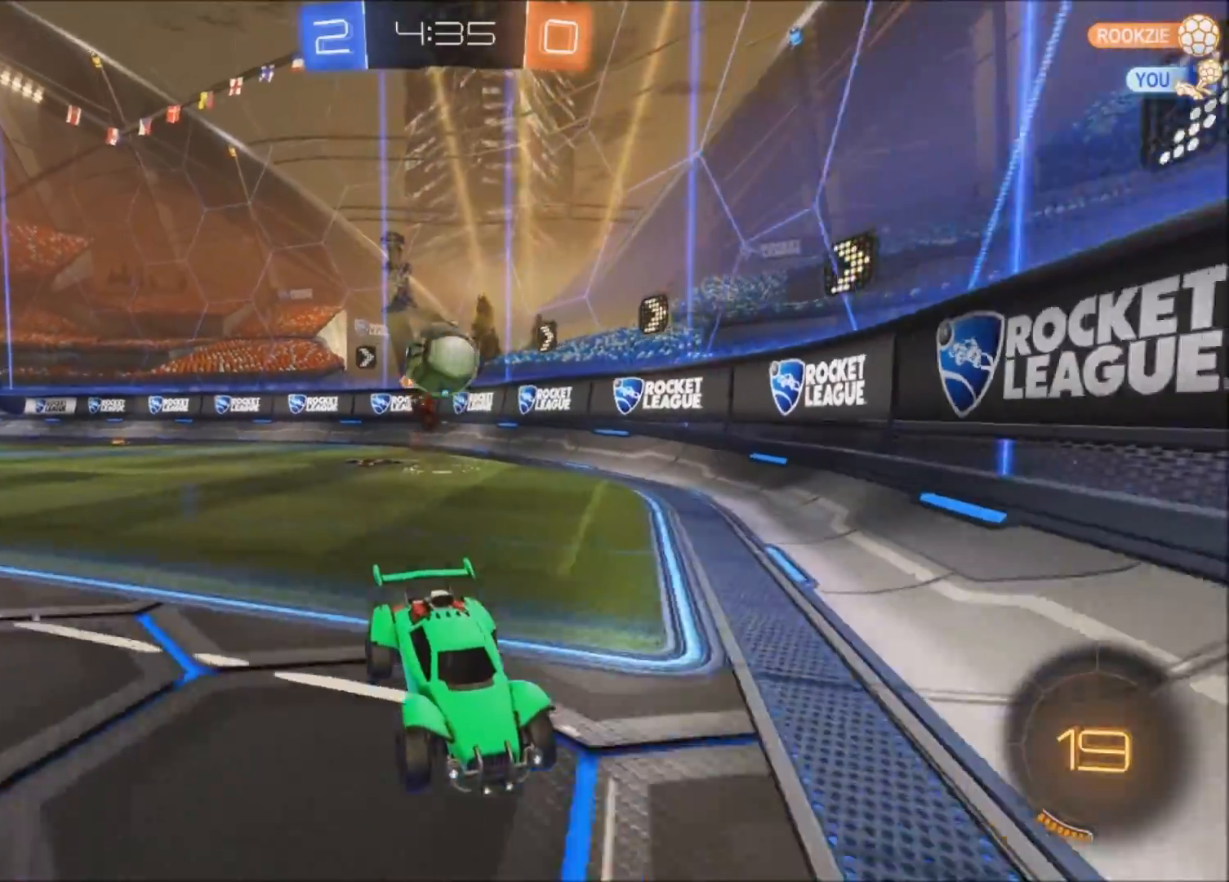
{"buttons": ["L2", "R2"], "left_stick": "right", "right_stick": "center", "events": [[66, "left_stick", "right"], [233, "left_stick", "center"], [267, "R2", "up"], [333, "L2", "down"], [467, "R2", "down"], [467, "left_stick", "right"]]}
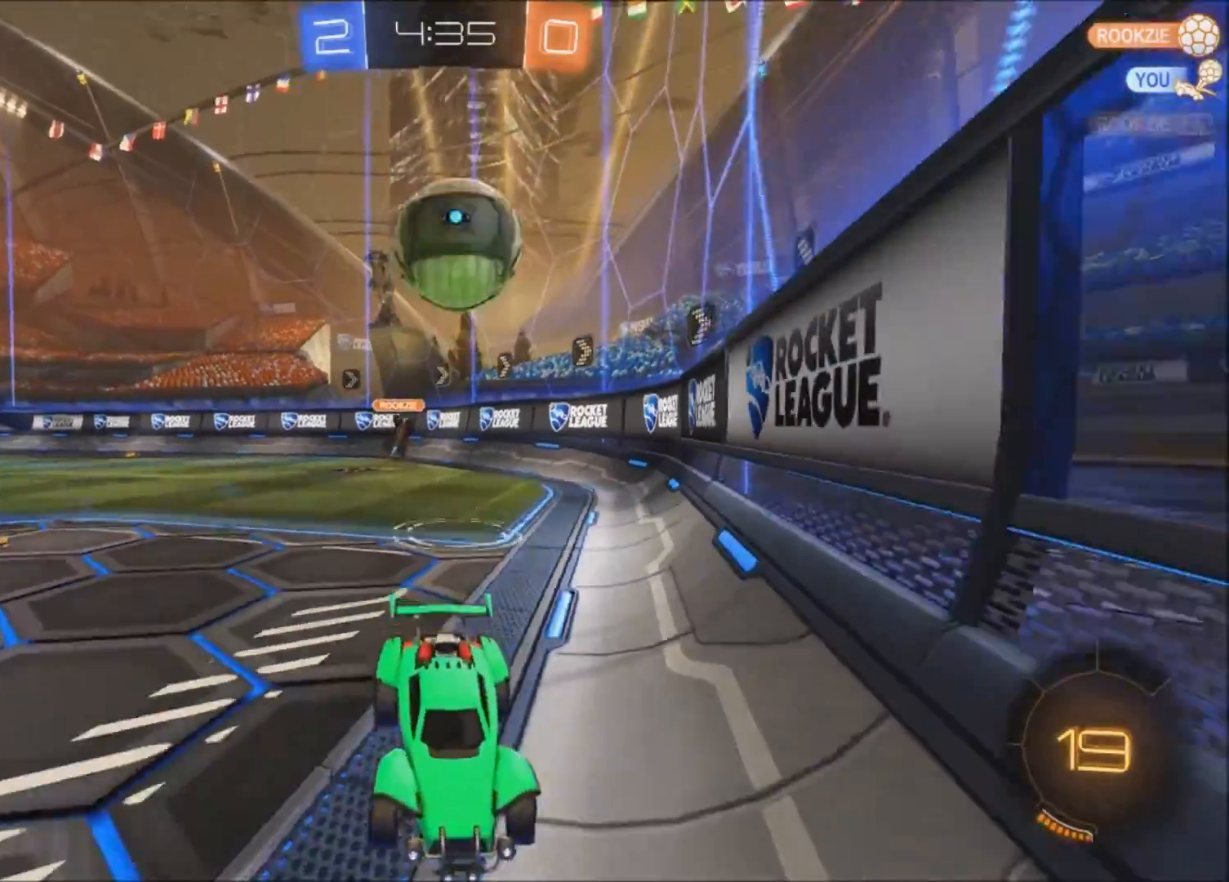
{"buttons": ["CIRCLE", "R2"], "left_stick": "left", "right_stick": "center", "events": [[34, "L2", "up"], [134, "CROSS", "down"], [234, "left_stick", "down"], [367, "CIRCLE", "down"], [367, "CROSS", "up"], [467, "left_stick", "left"]]}
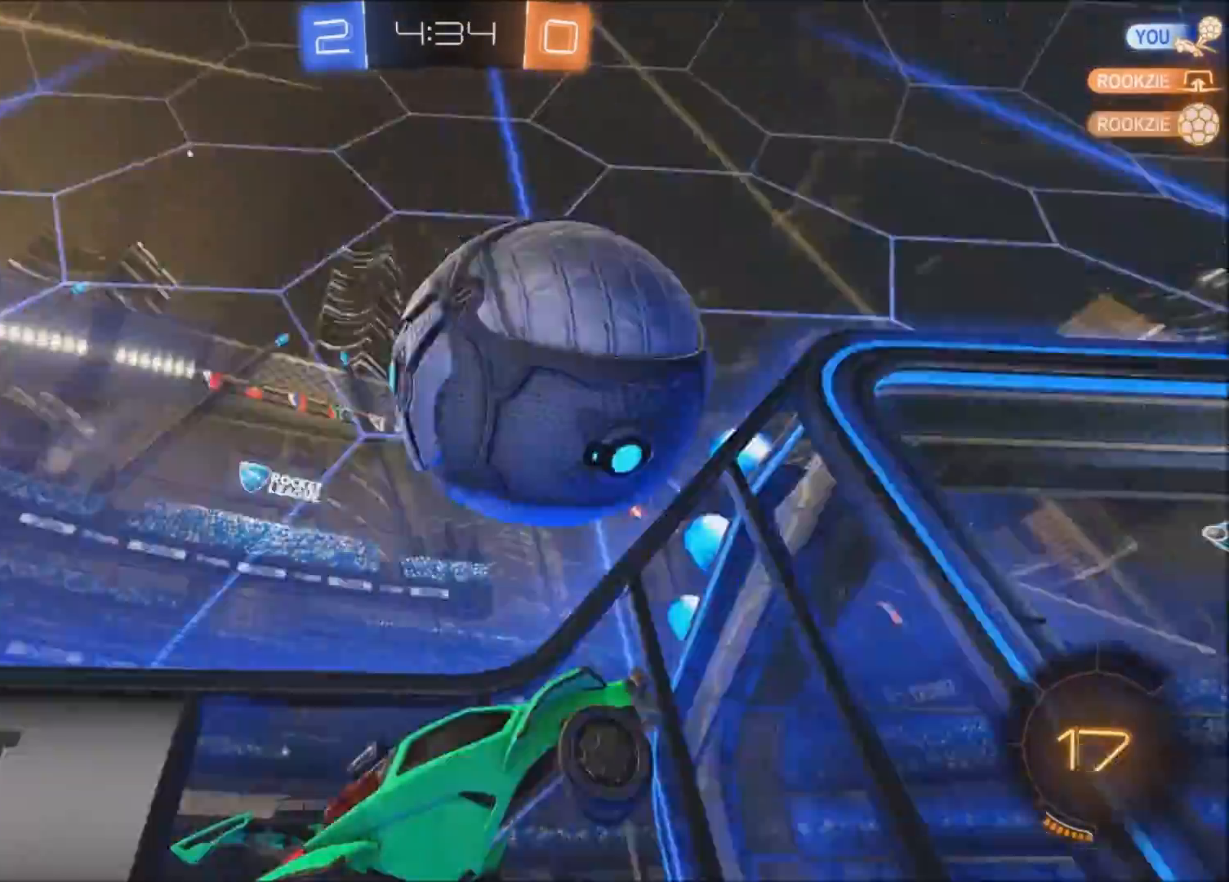
{"buttons": ["R2"], "left_stick": "center", "right_stick": "center", "events": [[33, "left_stick", "up"], [67, "CROSS", "down"], [233, "CIRCLE", "up"], [233, "CROSS", "up"], [434, "left_stick", "center"]]}
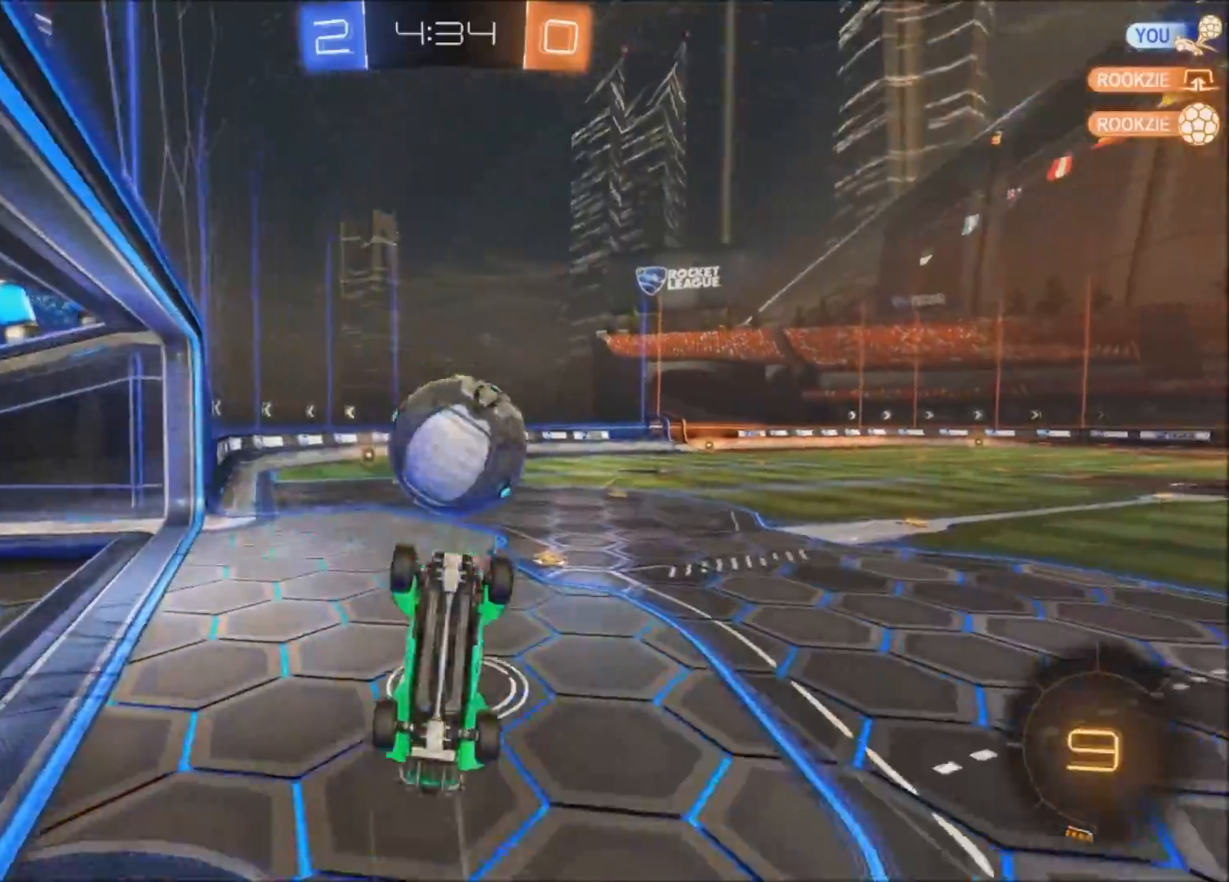
{"buttons": ["TRIANGLE", "R2"], "left_stick": "up", "right_stick": "center", "events": [[167, "left_stick", "up"], [467, "TRIANGLE", "down"]]}
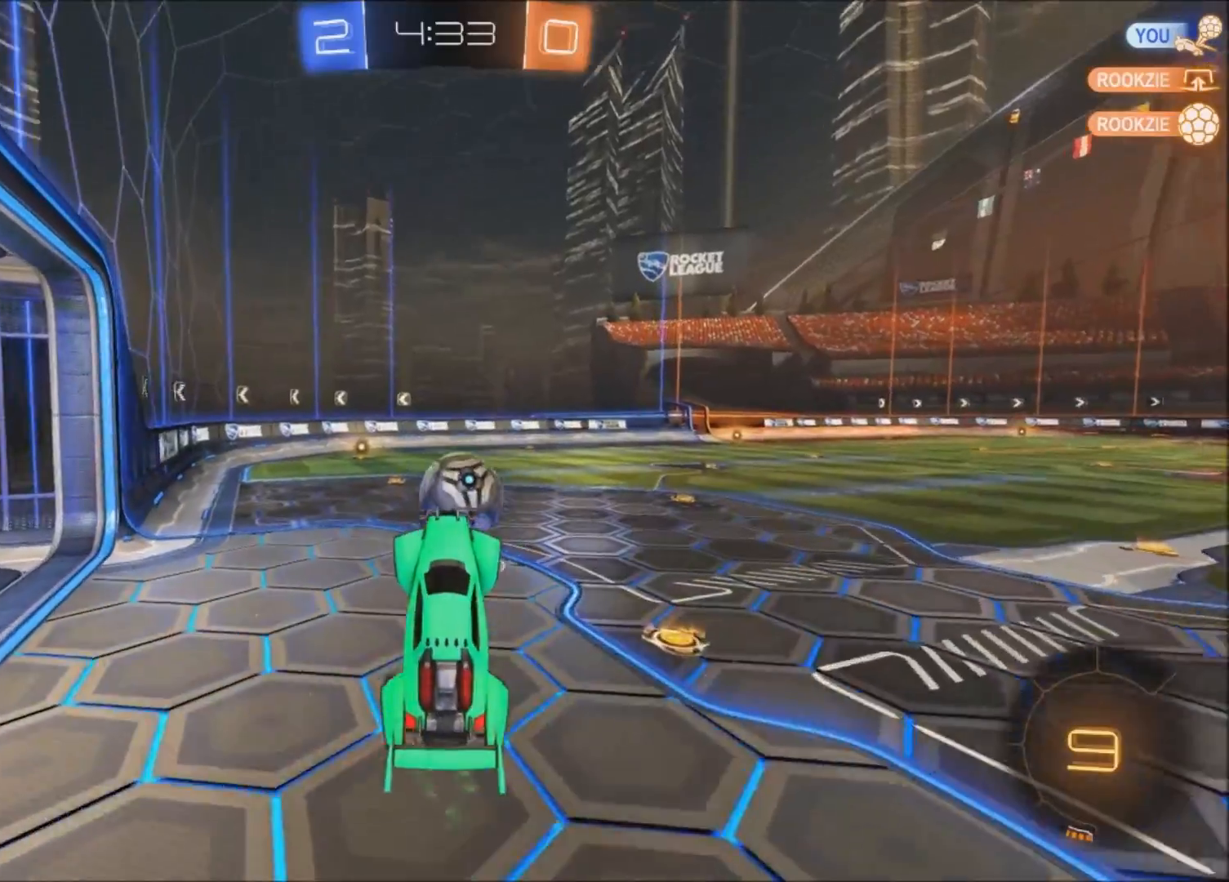
{"buttons": ["TRIANGLE", "R2"], "left_stick": "up-right", "right_stick": "center", "events": [[66, "TRIANGLE", "up"], [66, "left_stick", "center"], [500, "TRIANGLE", "down"], [500, "left_stick", "up-right"]]}
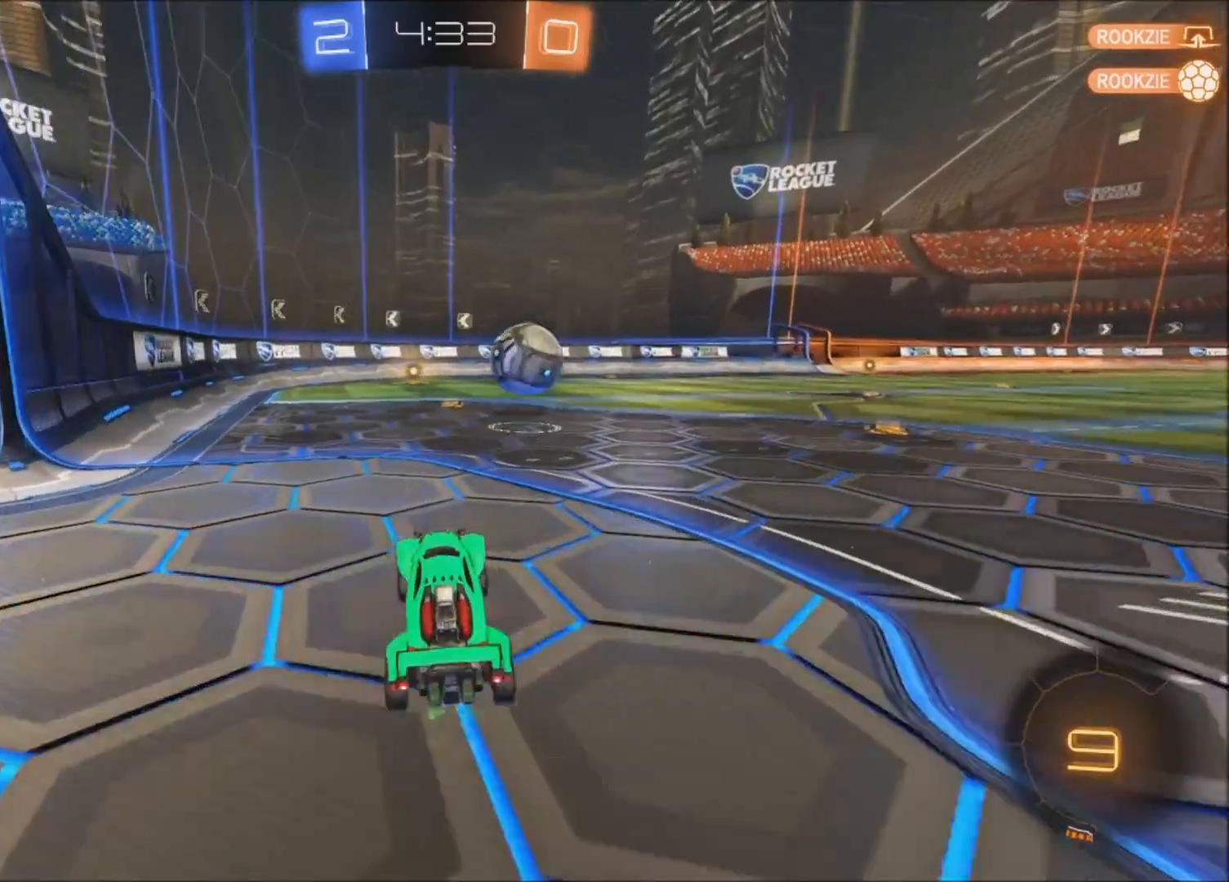
{"buttons": ["R2"], "left_stick": "center", "right_stick": "center", "events": [[100, "TRIANGLE", "up"], [100, "left_stick", "center"]]}
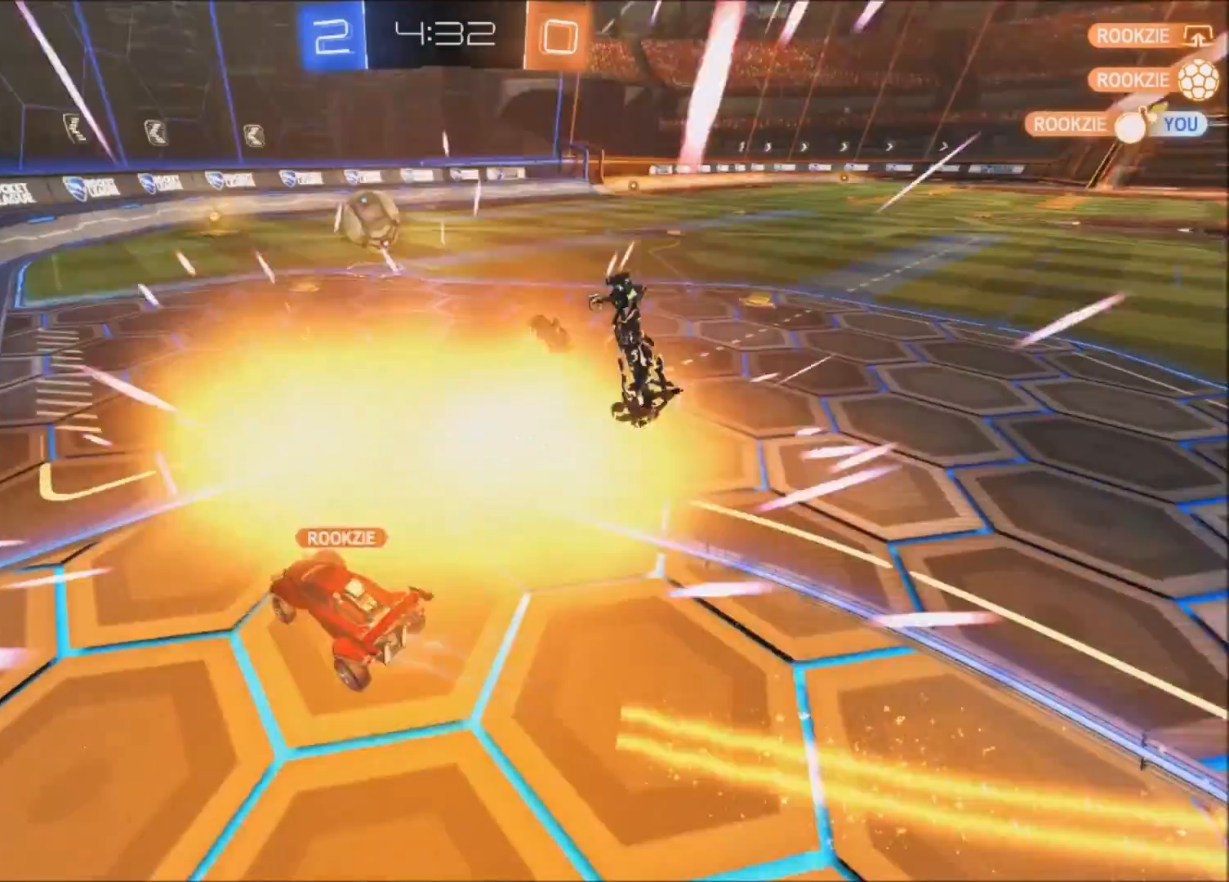
{"buttons": [], "left_stick": "center", "right_stick": "center", "events": [[67, "left_stick", "left"], [200, "left_stick", "center"], [400, "R2", "up"]]}
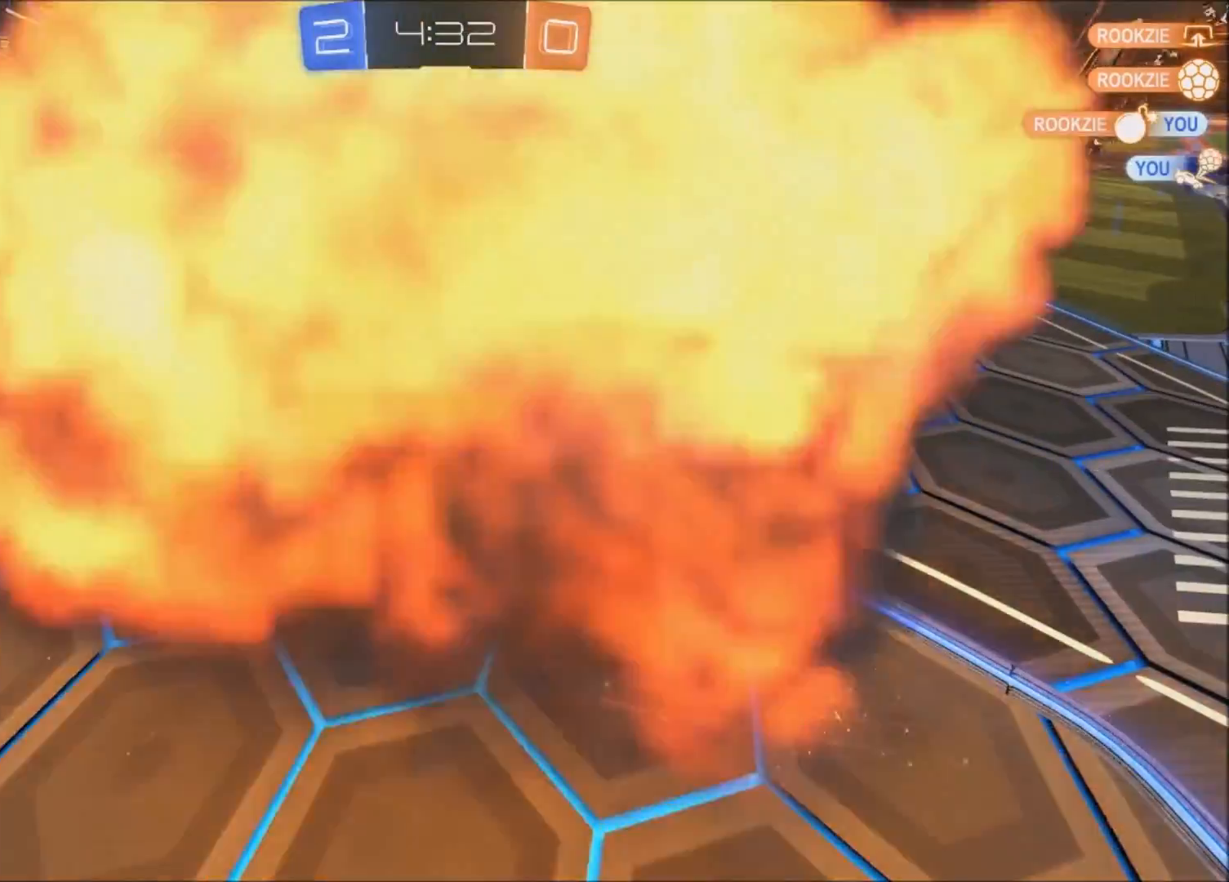
{"buttons": ["R2"], "left_stick": "center", "right_stick": "center", "events": [[467, "R2", "down"]]}
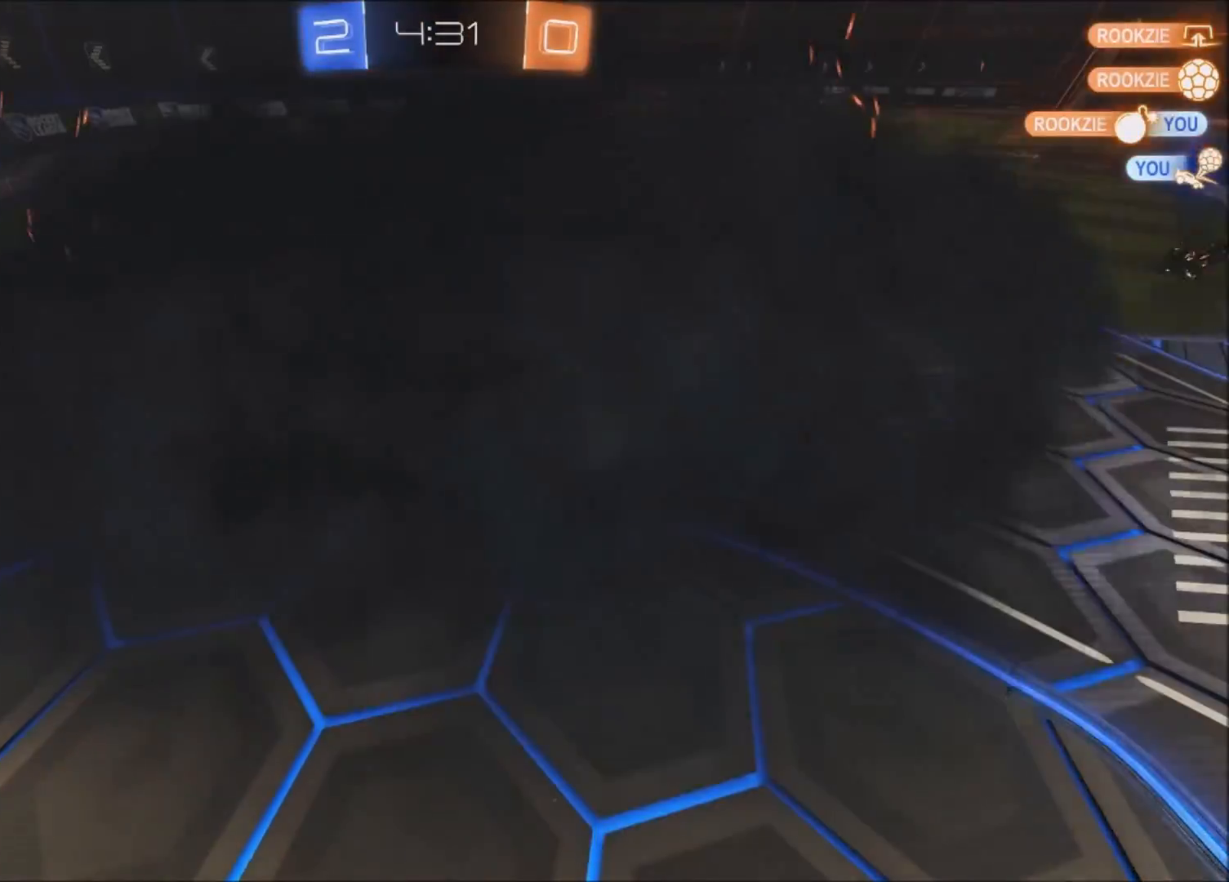
{"buttons": ["R2"], "left_stick": "center", "right_stick": "center", "events": []}
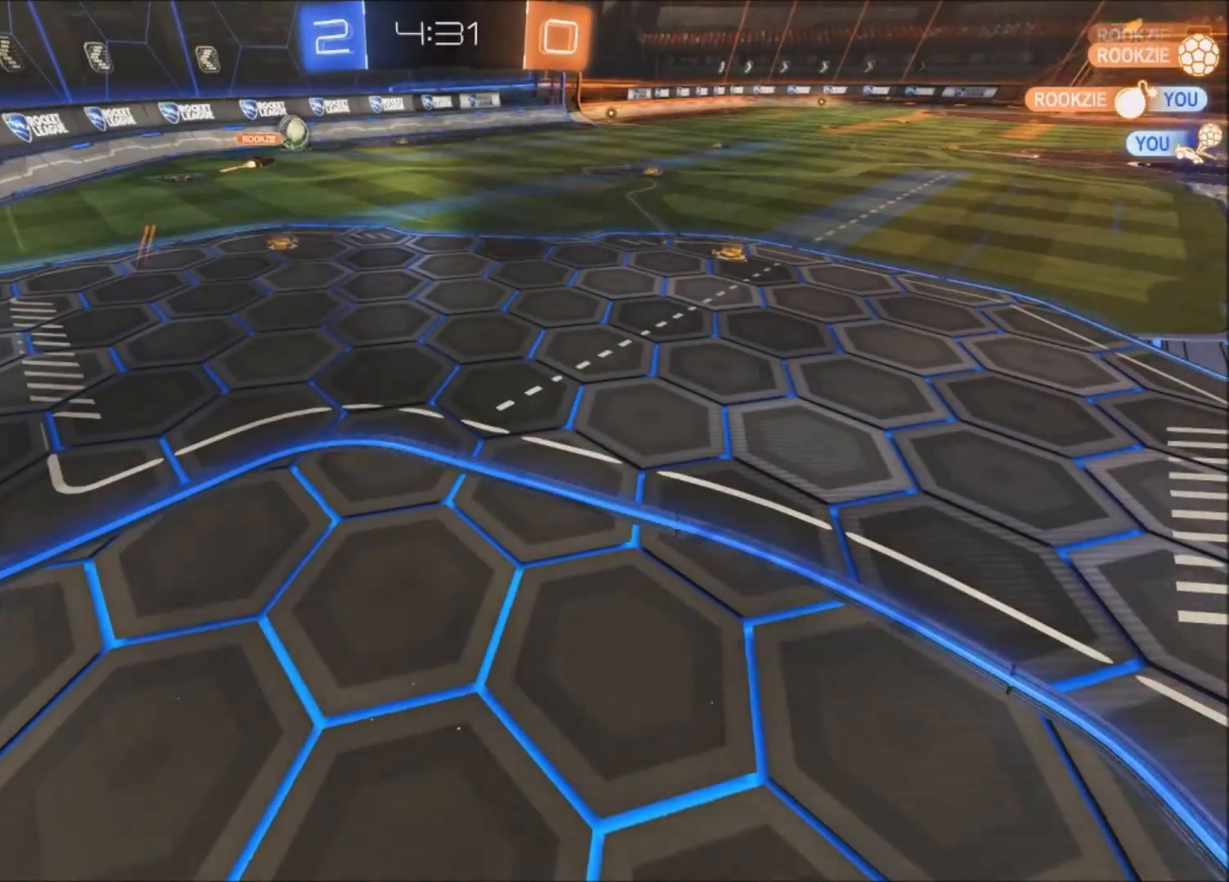
{"buttons": ["R2"], "left_stick": "center", "right_stick": "center", "events": []}
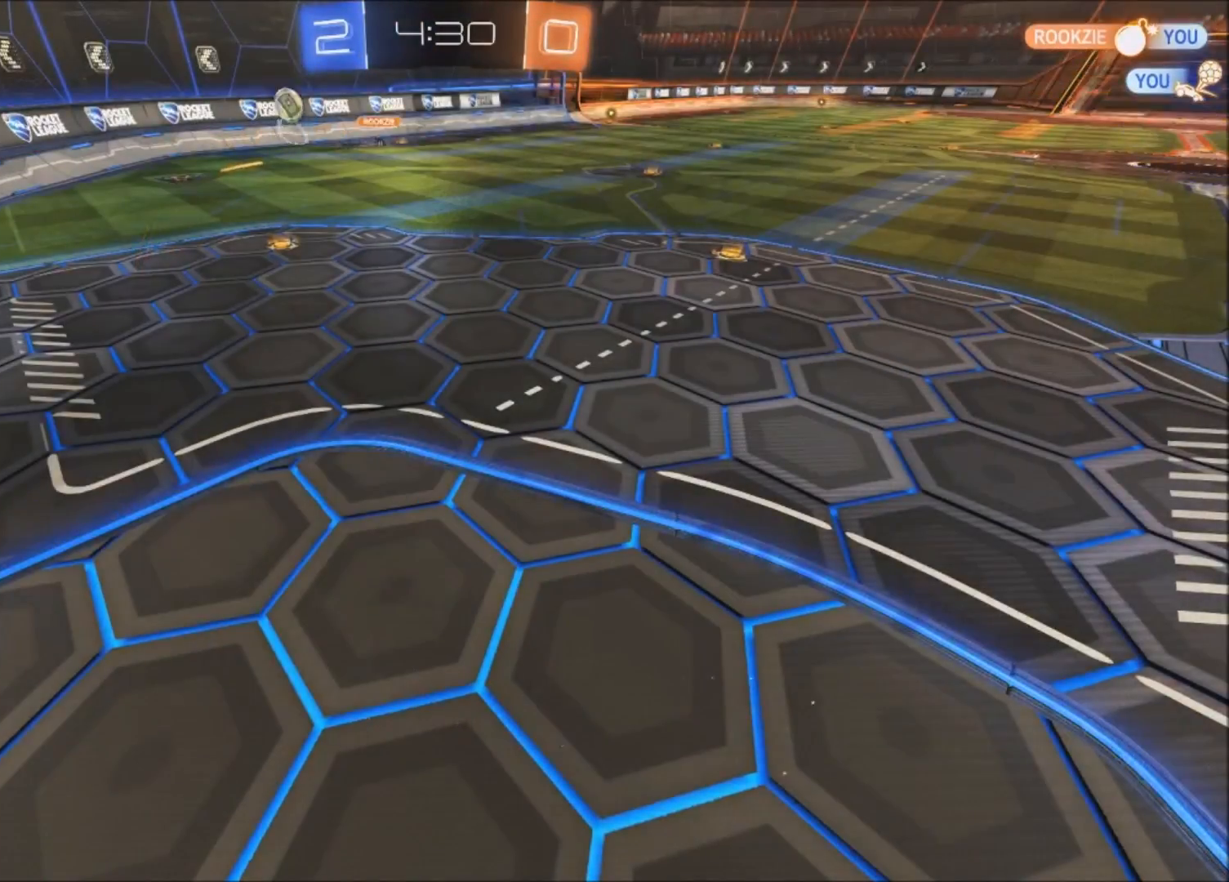
{"buttons": ["R2"], "left_stick": "center", "right_stick": "center", "events": []}
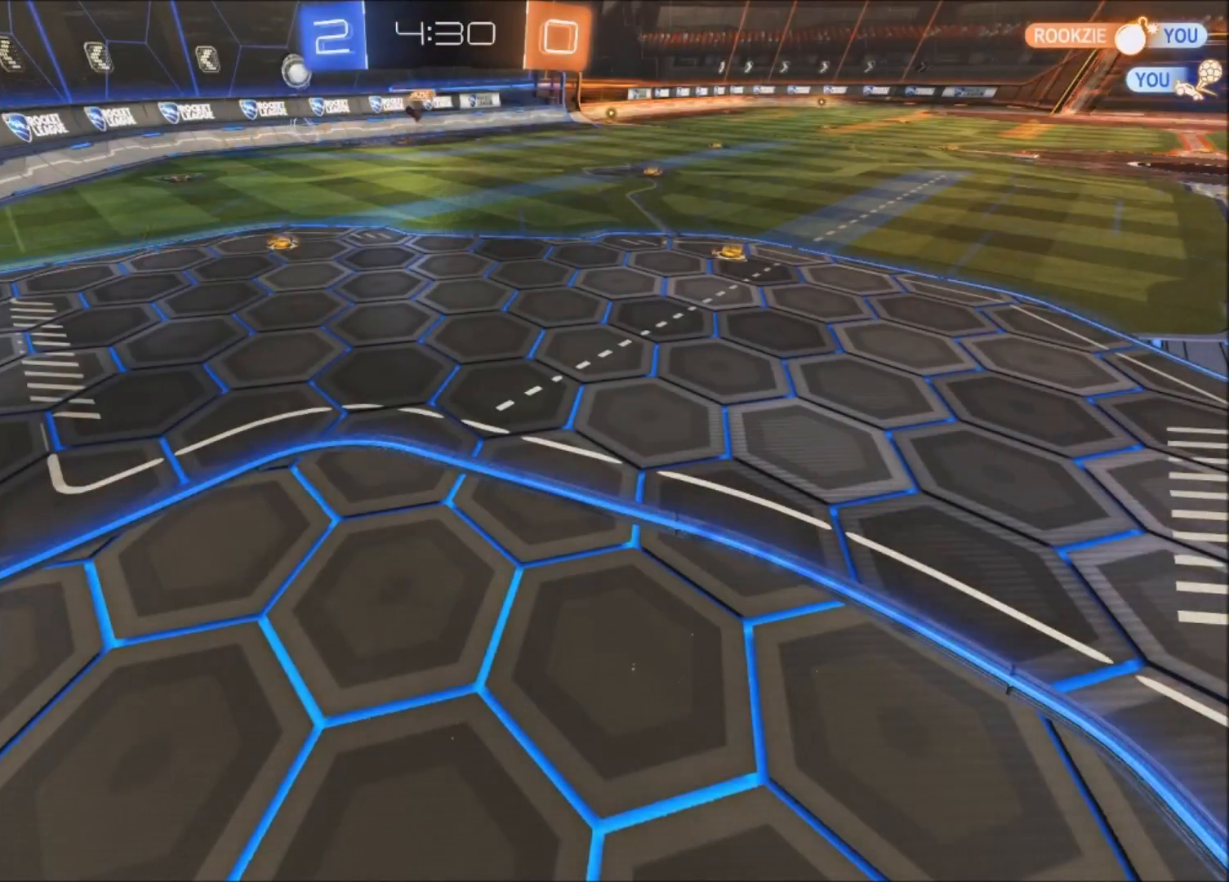
{"buttons": ["R2"], "left_stick": "center", "right_stick": "center", "events": []}
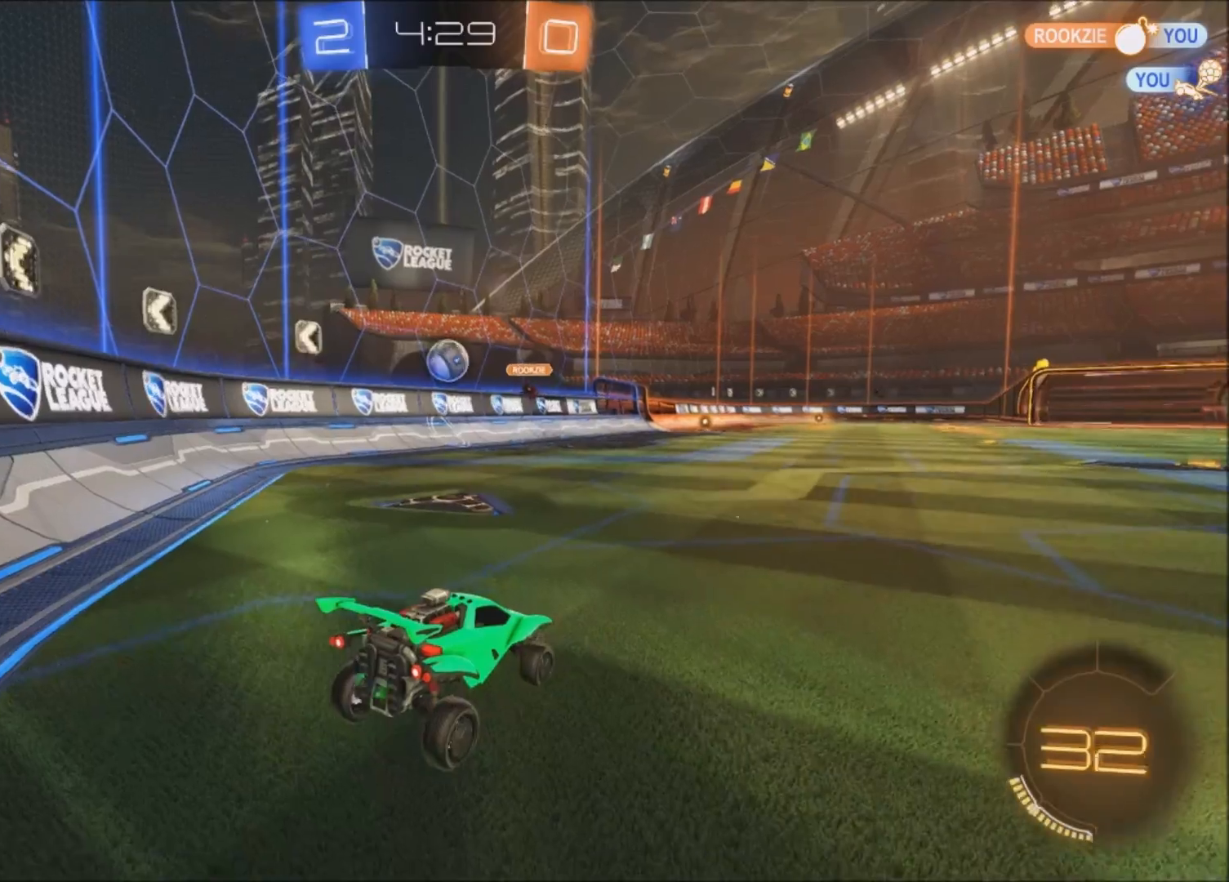
{"buttons": ["R2"], "left_stick": "up-right", "right_stick": "center", "events": [[467, "left_stick", "up-right"]]}
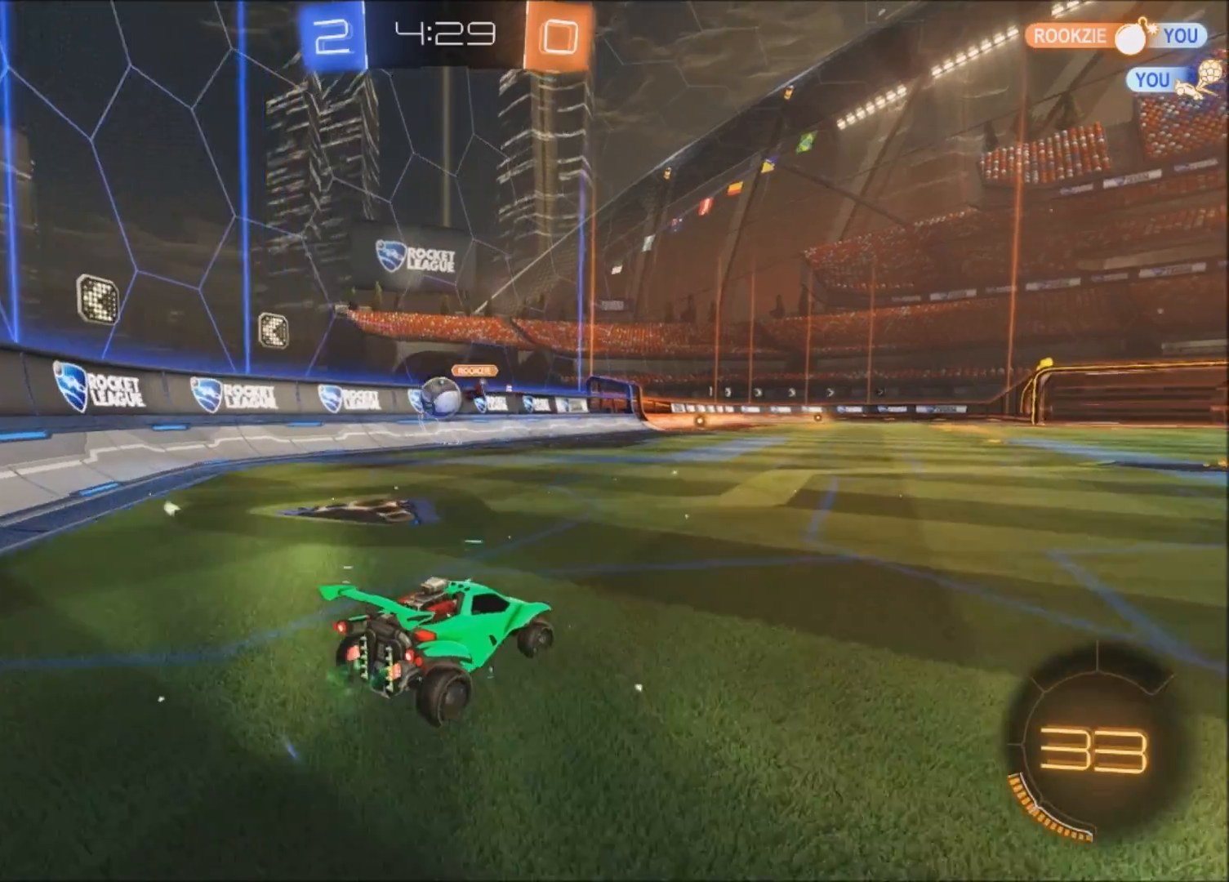
{"buttons": ["R2"], "left_stick": "up-right", "right_stick": "center", "events": [[67, "L1", "down"], [167, "L2", "down"], [200, "L1", "up"], [334, "L2", "up"]]}
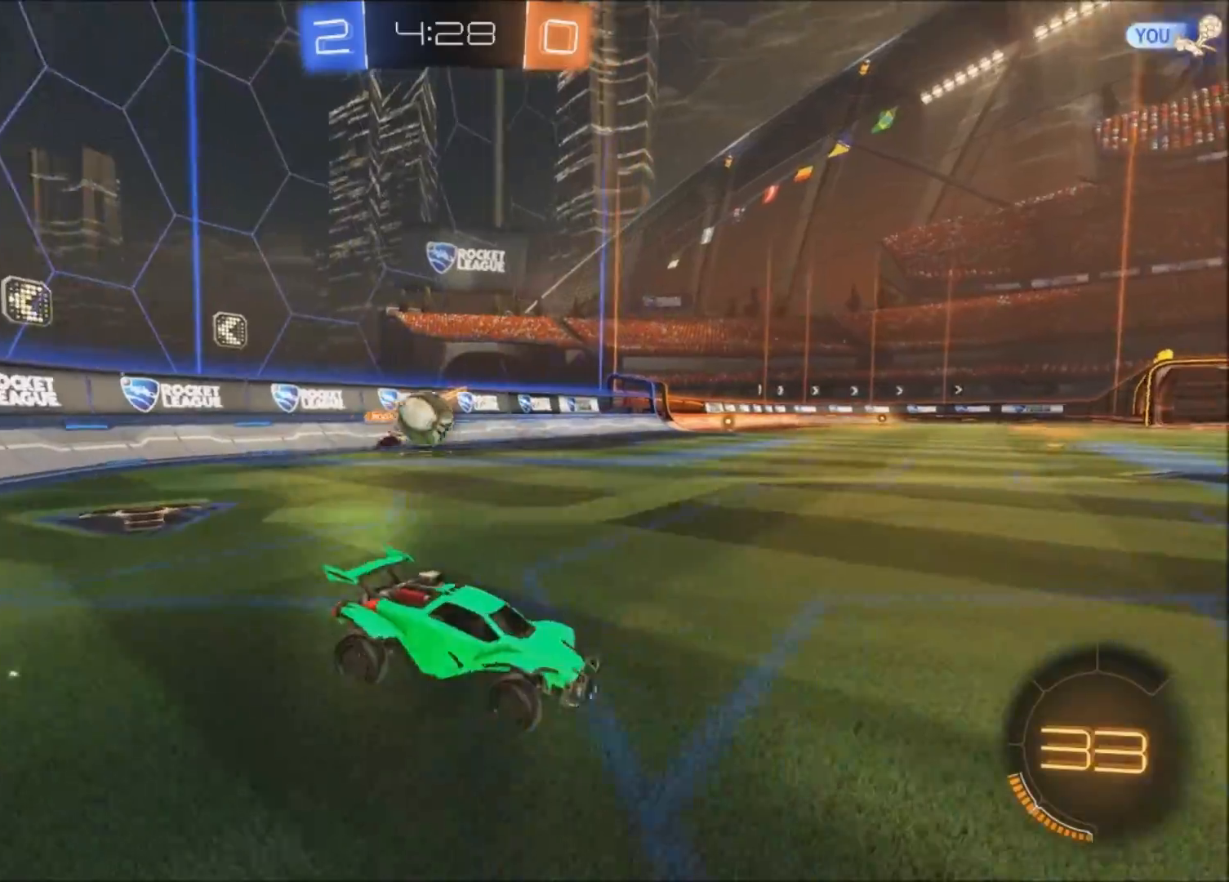
{"buttons": ["R2"], "left_stick": "center", "right_stick": "center", "events": [[500, "left_stick", "center"]]}
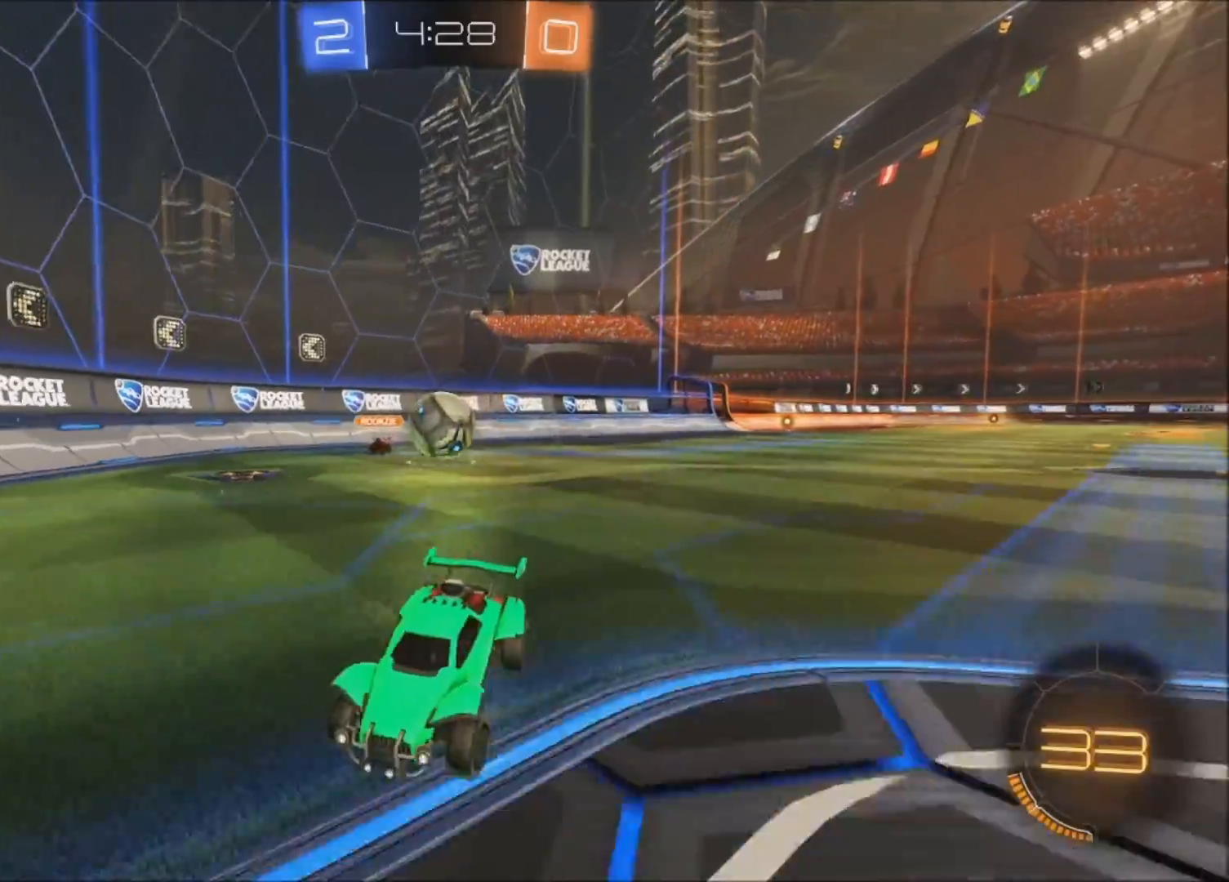
{"buttons": ["R2"], "left_stick": "center", "right_stick": "center", "events": [[200, "left_stick", "left"], [267, "L2", "down"], [267, "R2", "up"], [367, "R2", "down"], [401, "L2", "up"], [401, "left_stick", "center"]]}
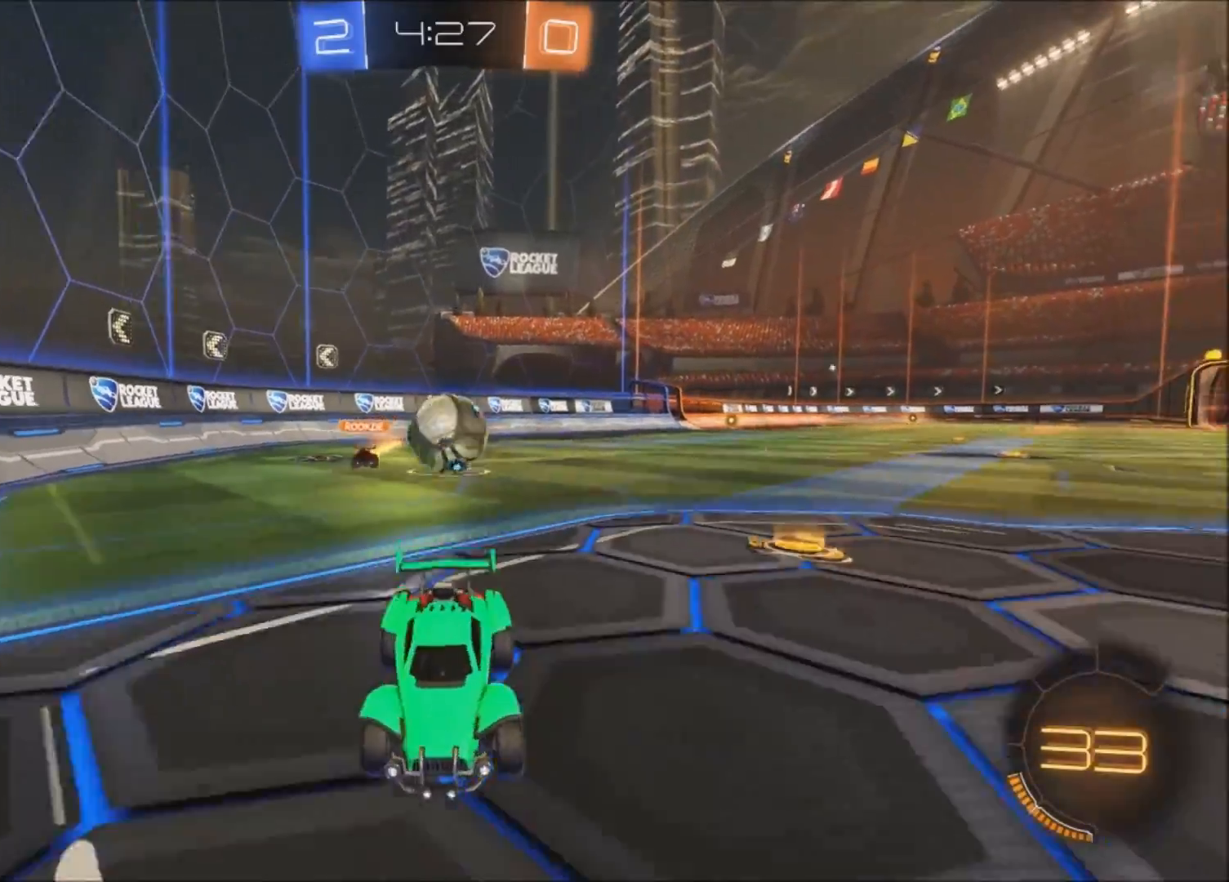
{"buttons": ["R1", "R2"], "left_stick": "up-left", "right_stick": "center", "events": [[100, "left_stick", "up-left"], [367, "L2", "down"], [400, "L2", "up"], [467, "R1", "down"]]}
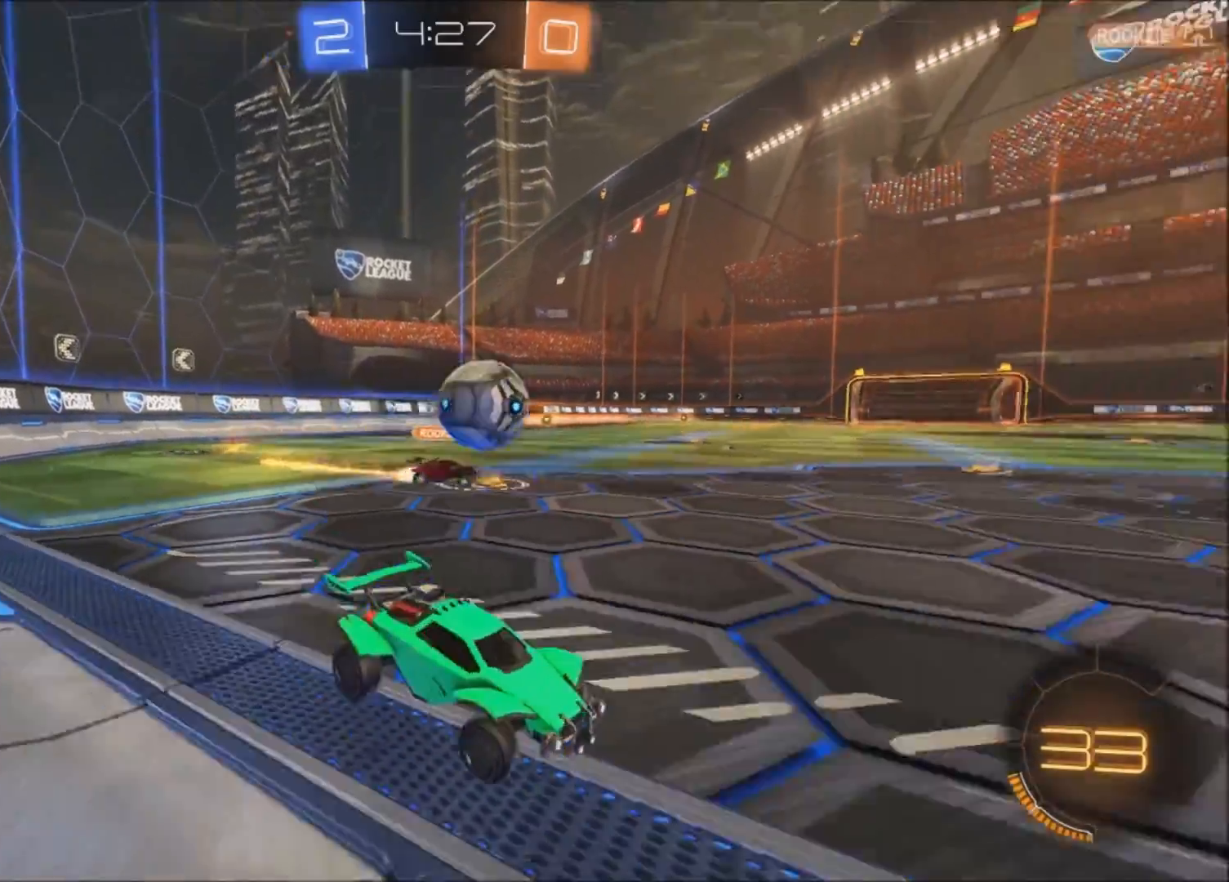
{"buttons": ["CROSS", "L2", "R2"], "left_stick": "down-left", "right_stick": "center", "events": [[34, "R1", "up"], [200, "left_stick", "center"], [267, "left_stick", "up-right"], [467, "left_stick", "down-left"], [501, "CROSS", "down"], [501, "L2", "down"]]}
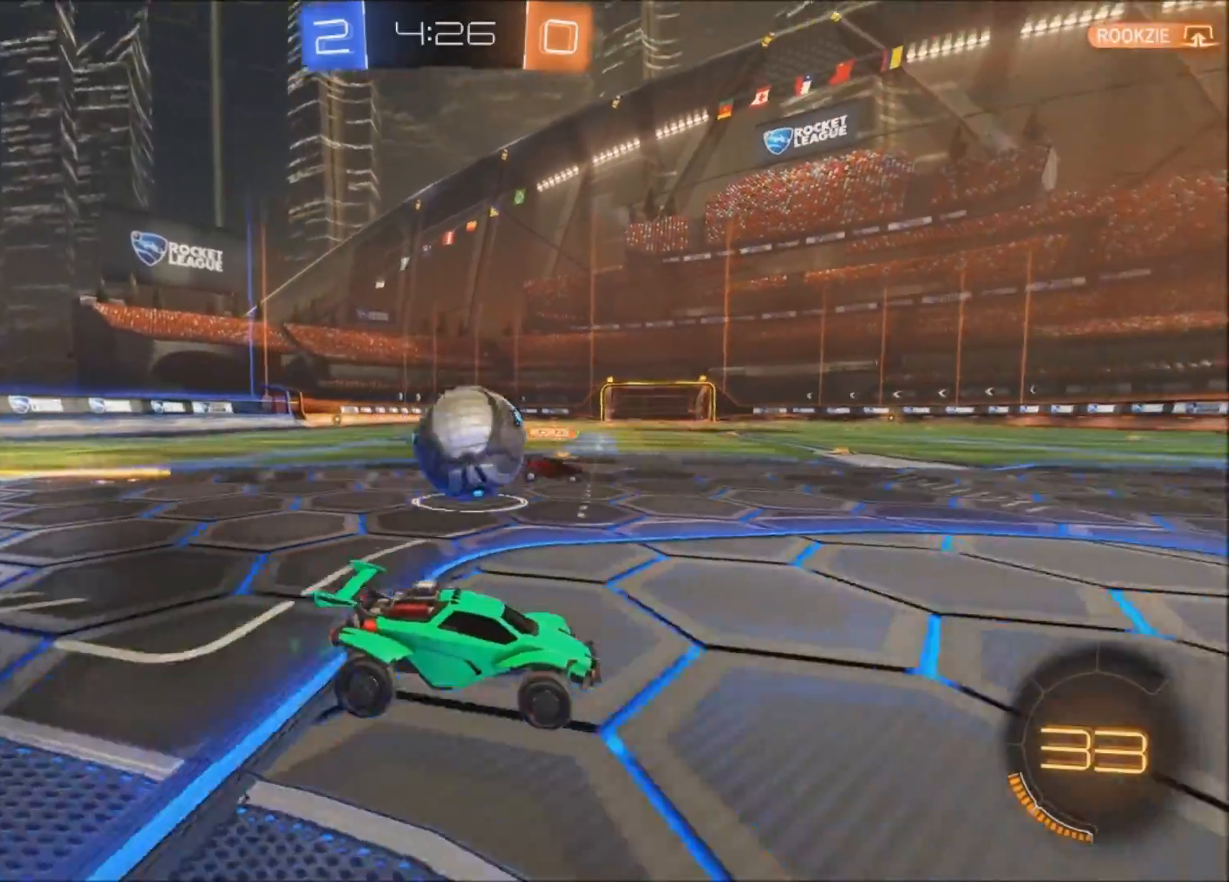
{"buttons": ["CIRCLE", "R2"], "left_stick": "left", "right_stick": "center", "events": [[67, "L2", "up"], [100, "CROSS", "up"], [100, "left_stick", "left"], [200, "CROSS", "down"], [367, "CROSS", "up"], [400, "CIRCLE", "down"]]}
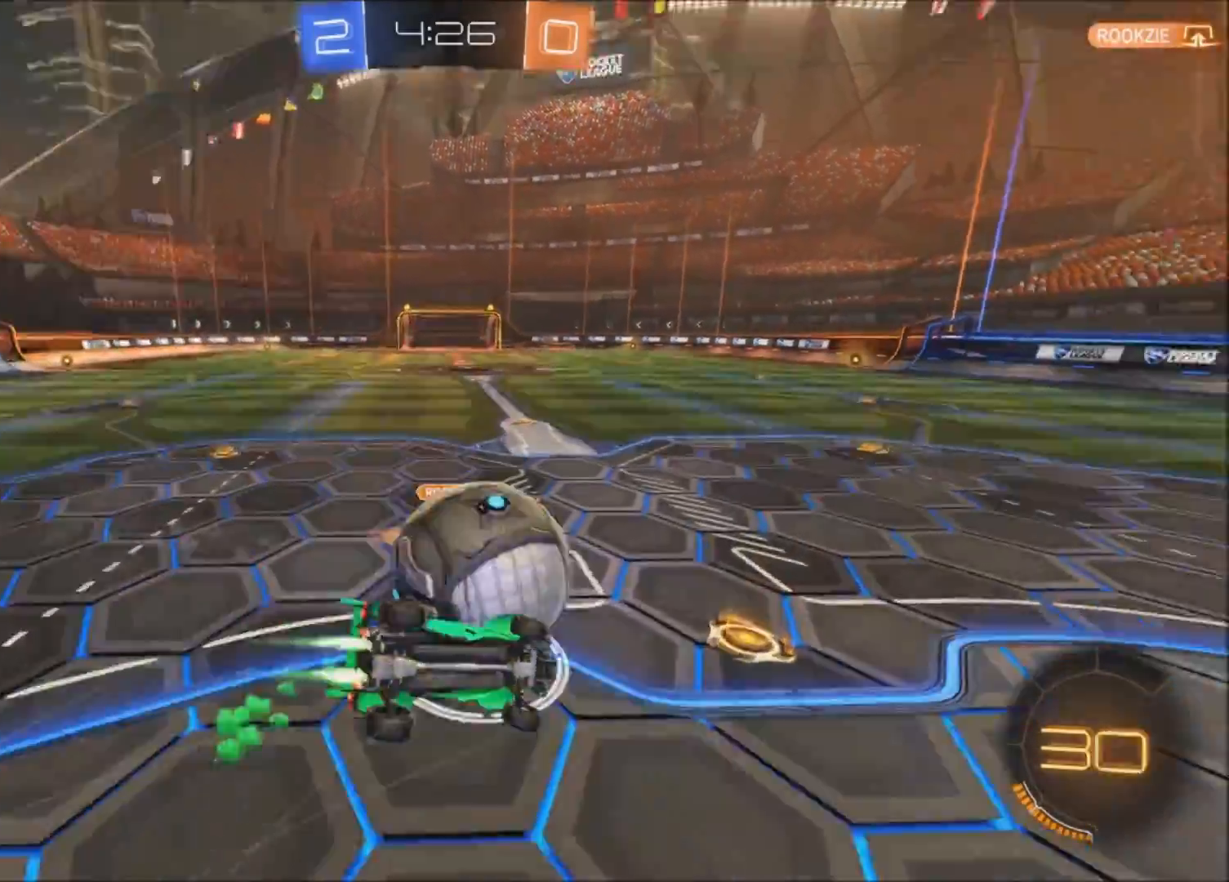
{"buttons": ["CIRCLE", "L2", "R2"], "left_stick": "left", "right_stick": "center", "events": [[367, "L1", "down"], [501, "L1", "up"], [501, "L2", "down"]]}